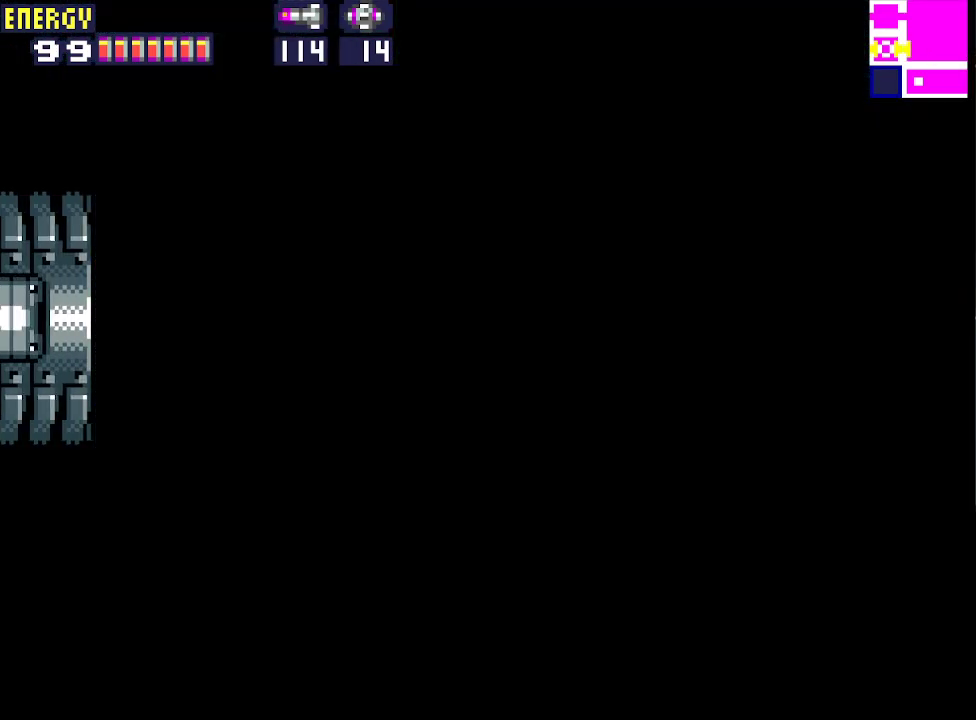
Gameplay with a controller (PlayStation layout); each line is a JSON object with the inputs held at the frame after it. "events" lists button and stick changes between this image and that frame as [ms after this image, input, new state], when the widget could be followed in between. Not read: L3 R3 left_stick right_stick.
{"buttons": ["CROSS", "DPAD_LEFT"], "events": [[167, "CROSS", "down"], [200, "CROSS", "up"], [300, "CROSS", "down"], [333, "CROSS", "up"], [433, "CROSS", "down"]]}
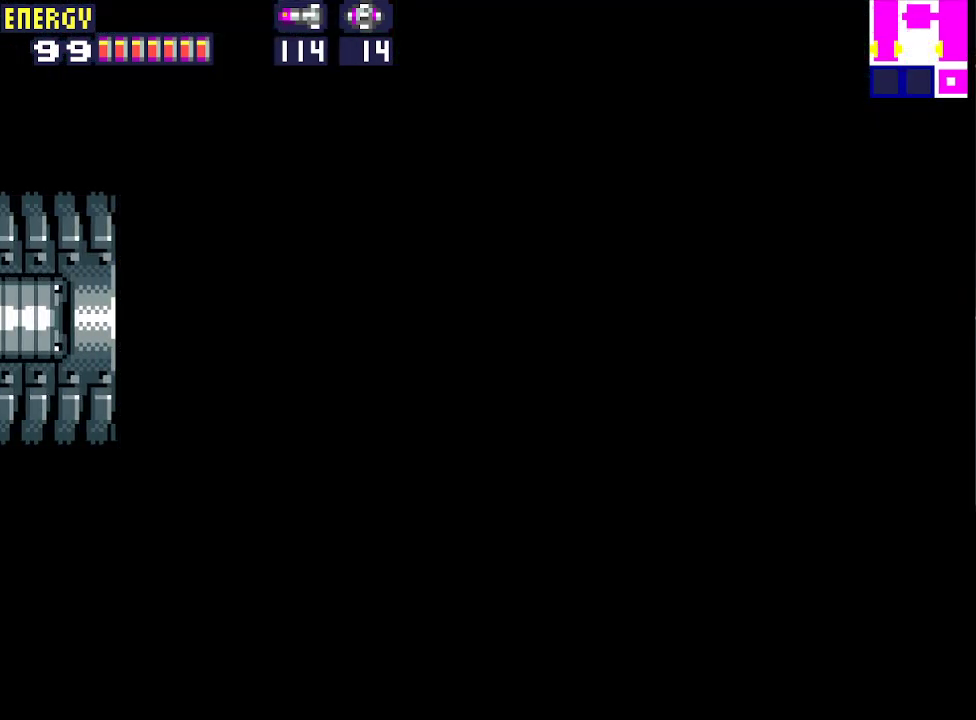
{"buttons": ["DPAD_LEFT"], "events": [[33, "CROSS", "up"], [100, "CROSS", "down"], [167, "CROSS", "up"], [233, "CROSS", "down"], [300, "CROSS", "up"], [400, "CROSS", "down"], [467, "CROSS", "up"]]}
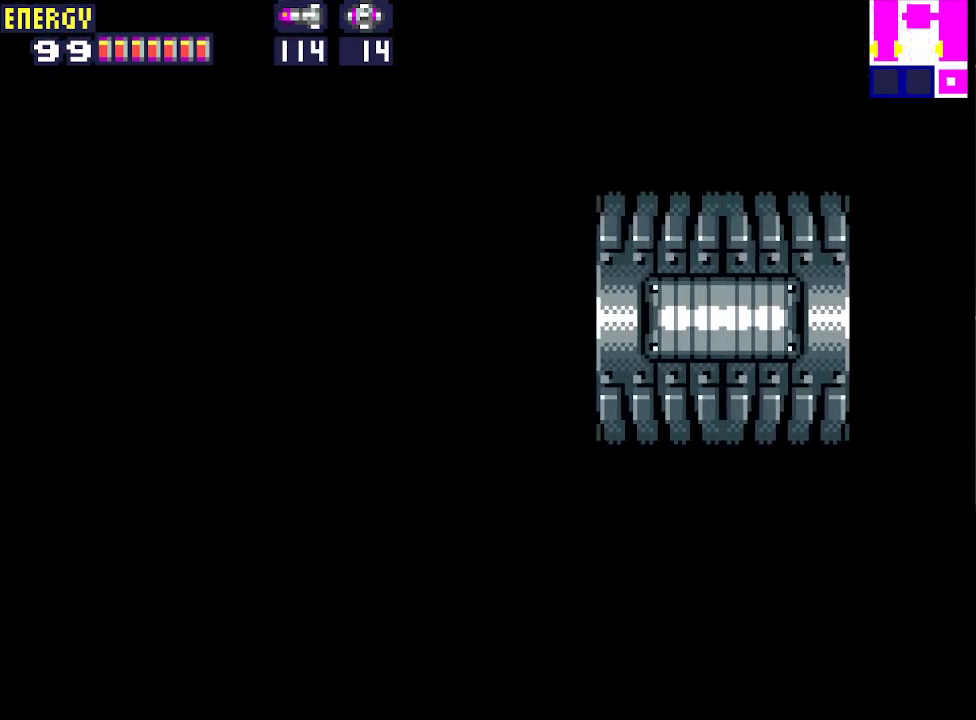
{"buttons": ["DPAD_LEFT"], "events": [[67, "CROSS", "down"], [133, "CROSS", "up"], [200, "CROSS", "down"], [267, "CROSS", "up"], [367, "CROSS", "down"], [433, "CROSS", "up"]]}
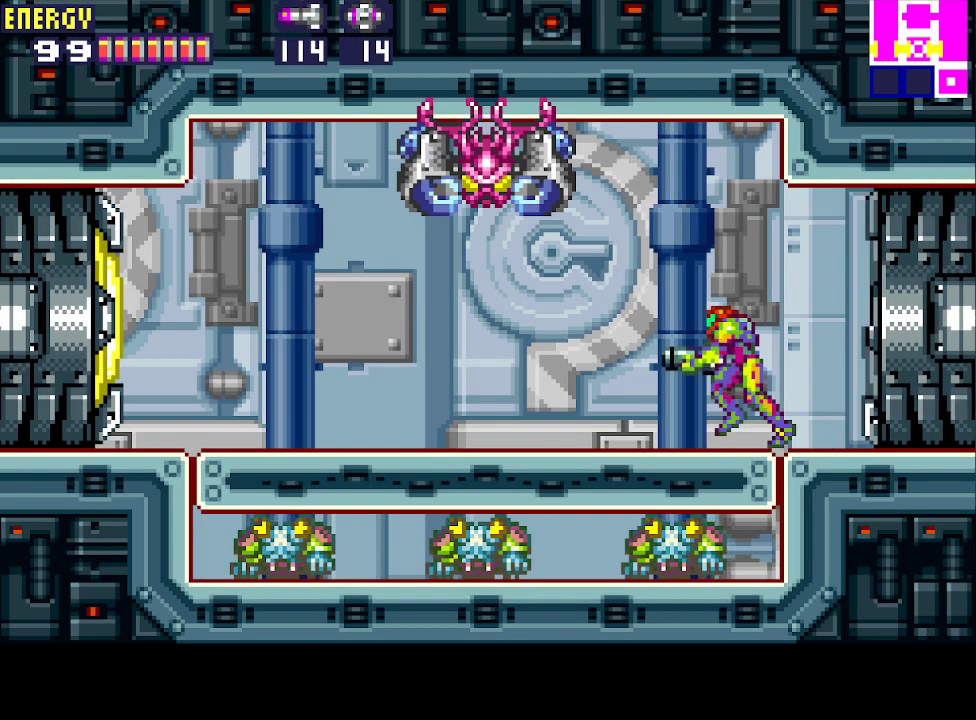
{"buttons": ["CROSS", "DPAD_LEFT"], "events": [[33, "CROSS", "down"], [67, "CROSS", "up"], [167, "CROSS", "down"], [267, "CROSS", "up"], [300, "CROSS", "down"], [400, "CROSS", "up"], [467, "CROSS", "down"]]}
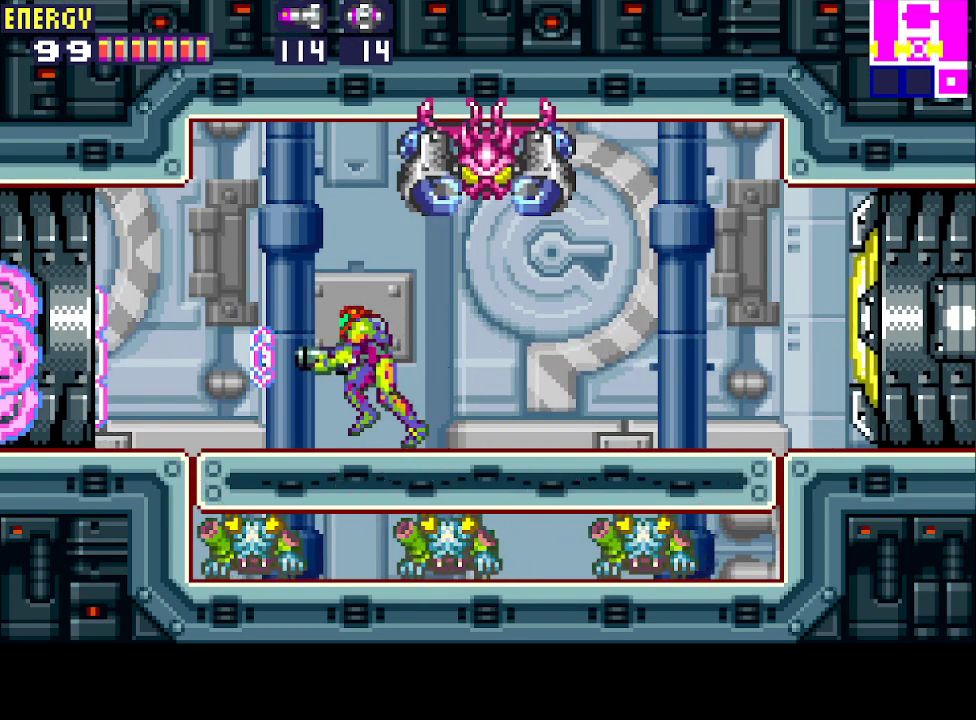
{"buttons": ["DPAD_LEFT"], "events": [[33, "CROSS", "up"], [100, "CROSS", "down"], [200, "CROSS", "up"]]}
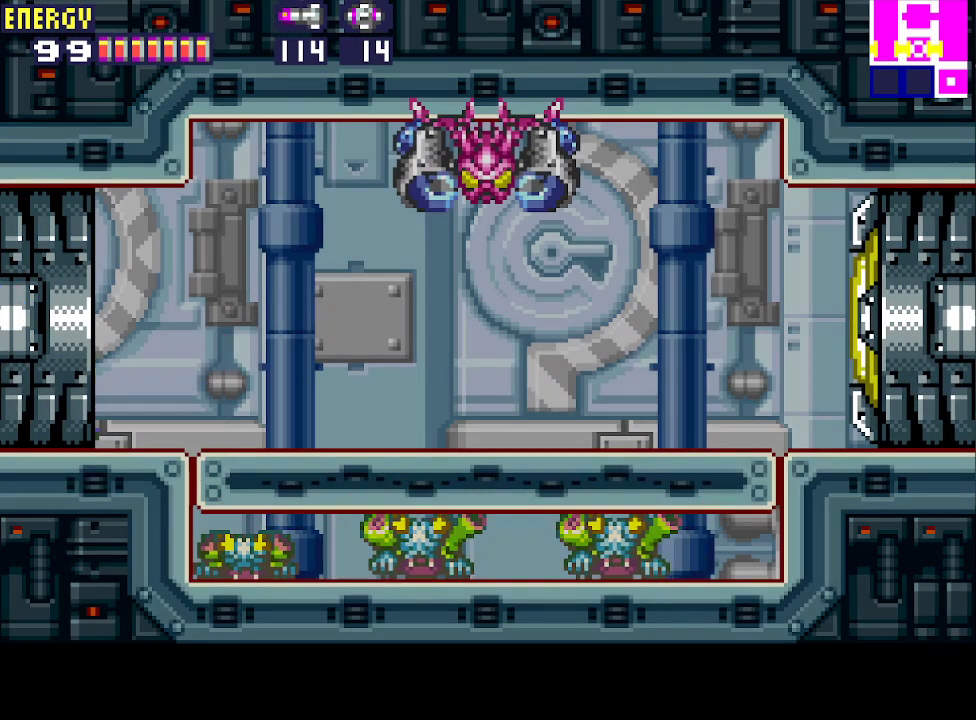
{"buttons": ["DPAD_LEFT"], "events": []}
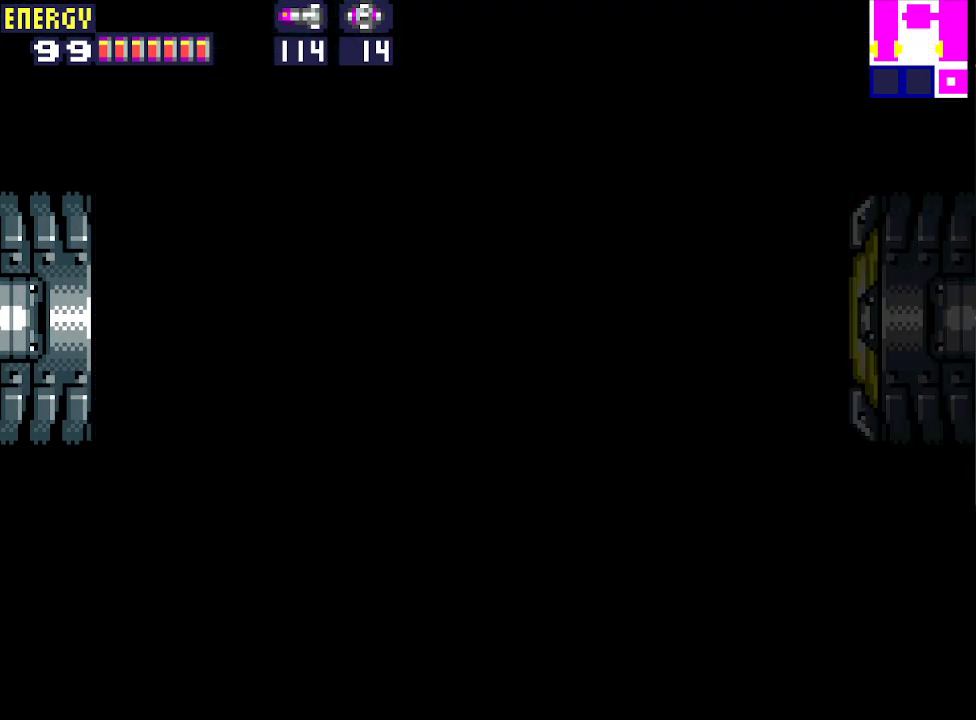
{"buttons": ["DPAD_LEFT"], "events": []}
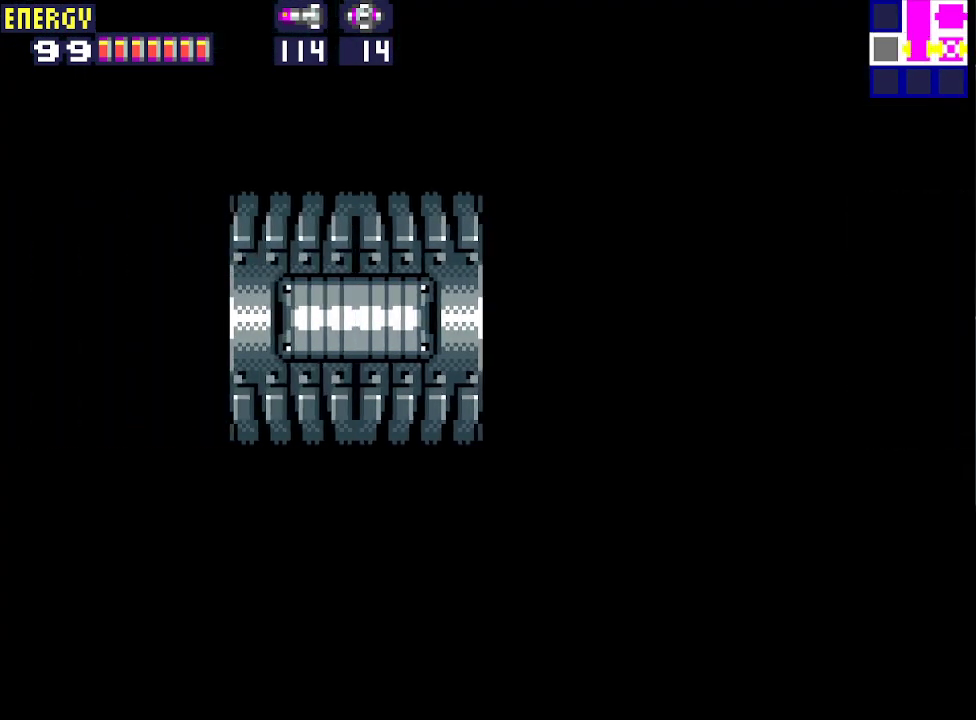
{"buttons": ["DPAD_LEFT"], "events": []}
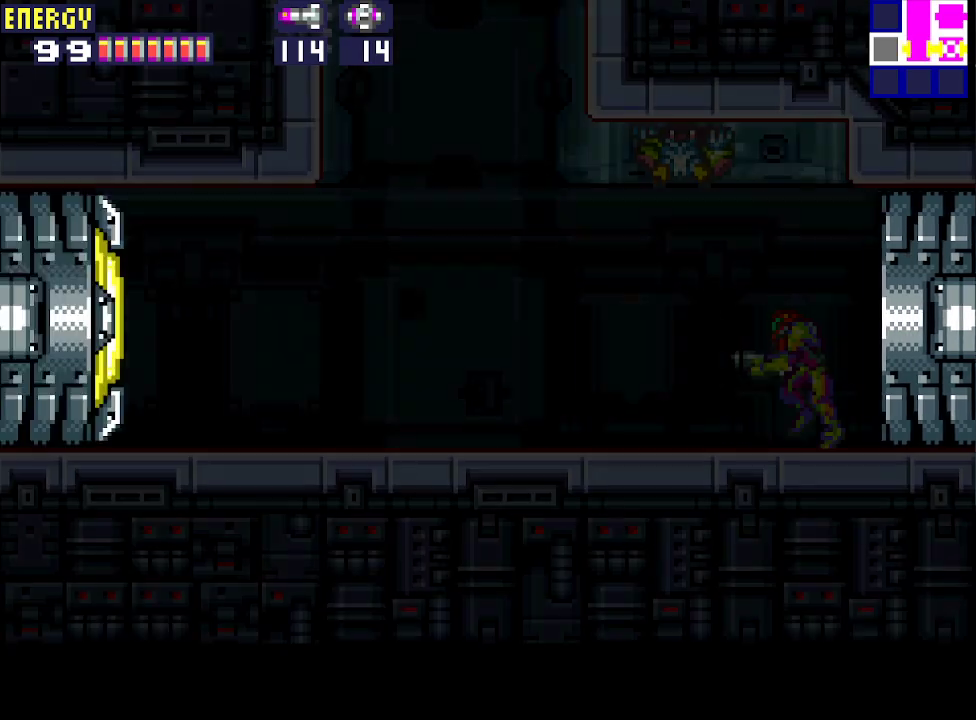
{"buttons": ["CIRCLE", "DPAD_LEFT"], "events": [[467, "CIRCLE", "down"]]}
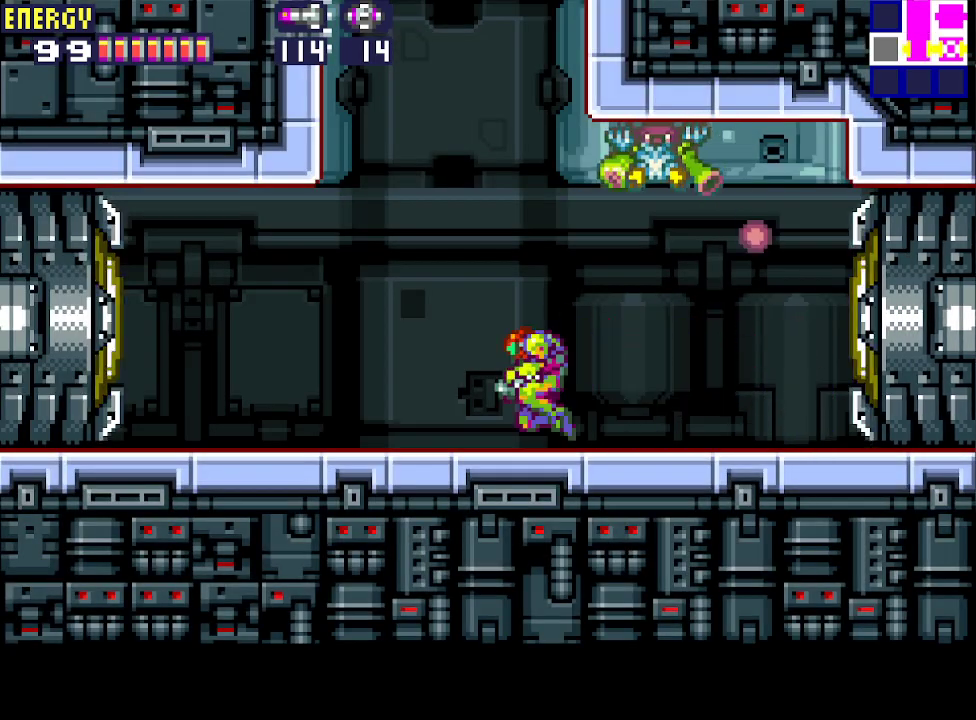
{"buttons": ["CIRCLE", "DPAD_RIGHT"], "events": [[133, "DPAD_LEFT", "up"], [200, "DPAD_RIGHT", "down"]]}
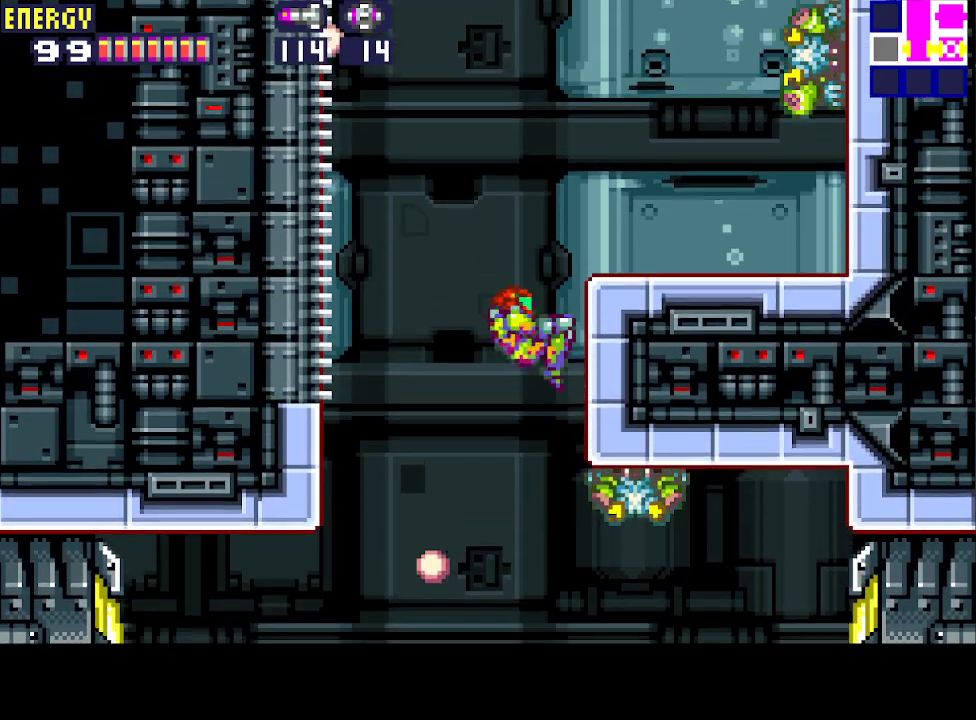
{"buttons": [], "events": [[33, "CIRCLE", "up"], [200, "CIRCLE", "down"], [333, "DPAD_RIGHT", "up"], [400, "CIRCLE", "up"]]}
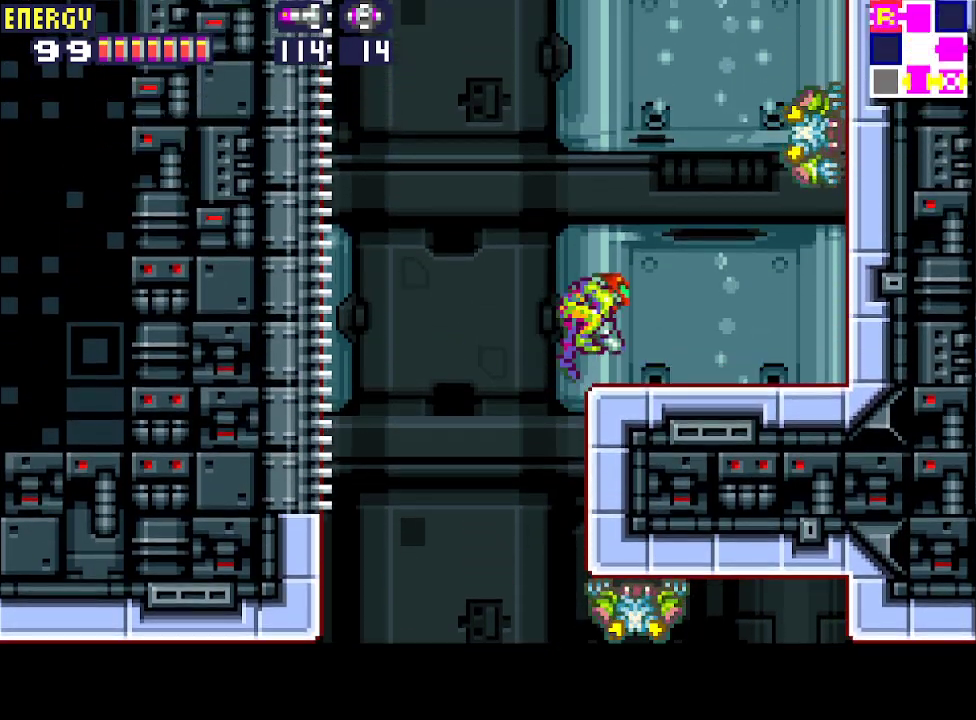
{"buttons": ["CIRCLE"], "events": [[133, "CIRCLE", "down"]]}
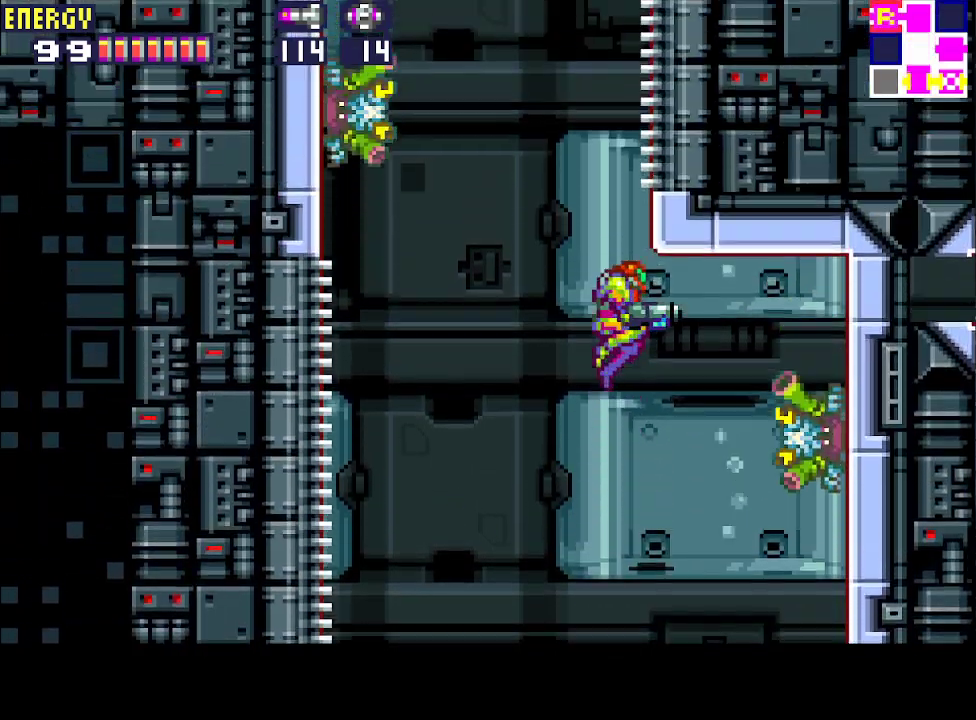
{"buttons": ["DPAD_UP", "DPAD_RIGHT"], "events": [[33, "DPAD_RIGHT", "down"], [33, "DPAD_UP", "down"], [400, "CIRCLE", "up"]]}
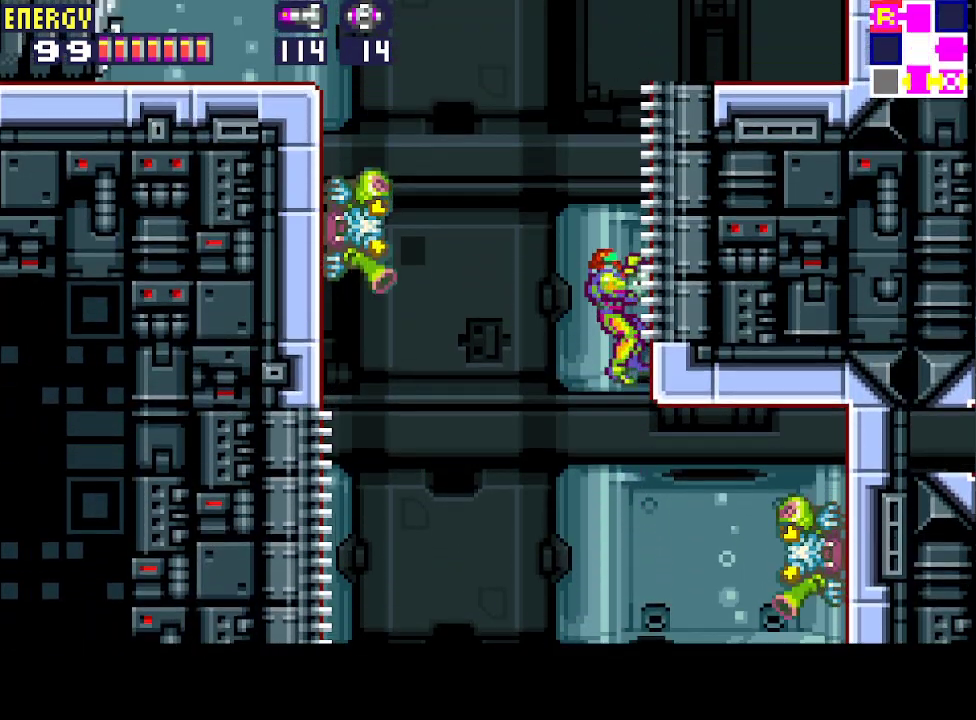
{"buttons": ["CIRCLE", "DPAD_LEFT"], "events": [[167, "DPAD_RIGHT", "up"], [200, "DPAD_UP", "up"], [233, "DPAD_LEFT", "down"], [267, "CIRCLE", "down"]]}
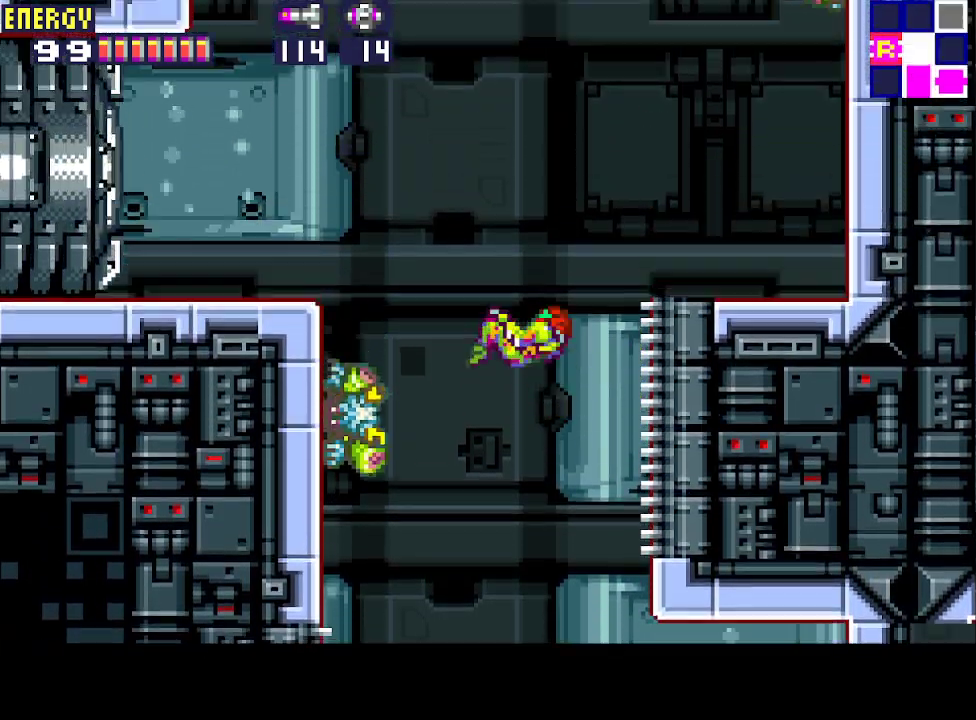
{"buttons": ["CROSS", "DPAD_LEFT"], "events": [[433, "CROSS", "down"], [467, "CIRCLE", "up"]]}
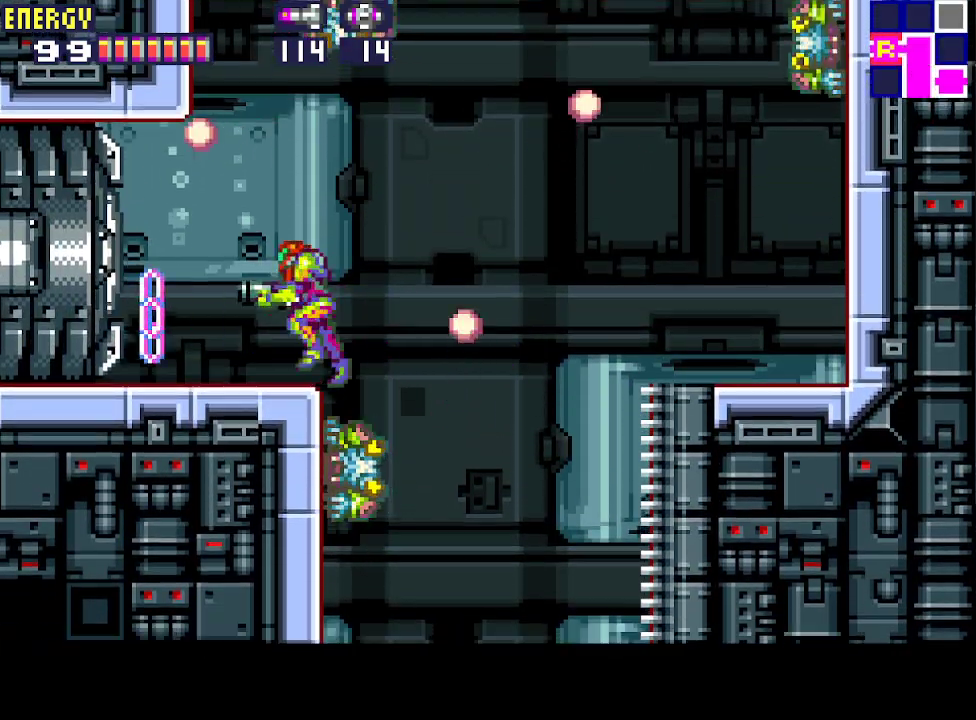
{"buttons": ["DPAD_LEFT"], "events": [[67, "CROSS", "up"]]}
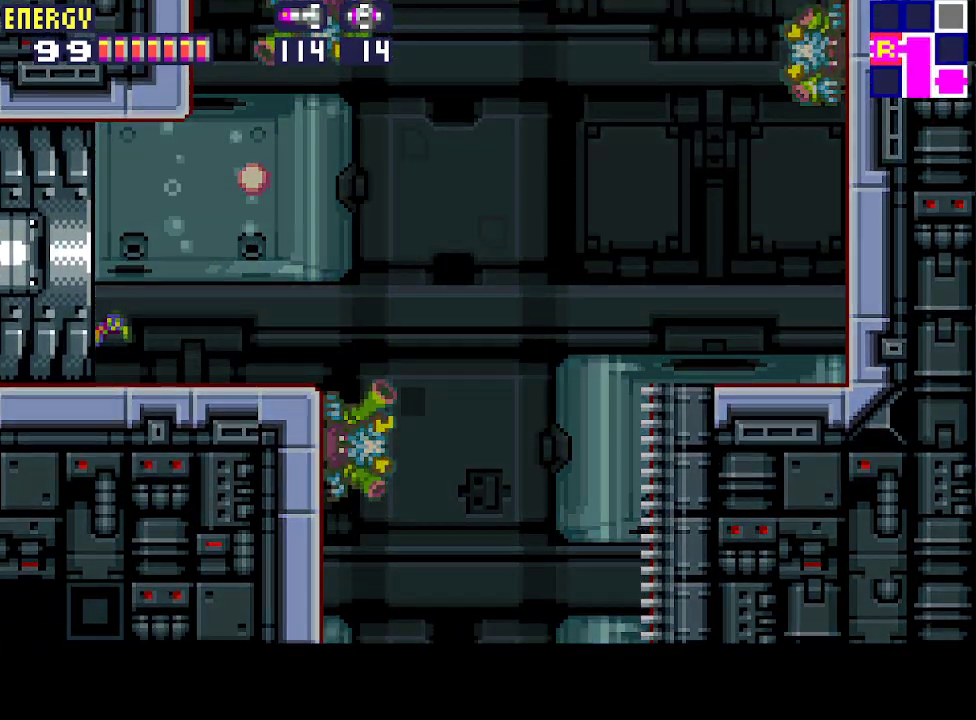
{"buttons": ["DPAD_LEFT"], "events": [[400, "CROSS", "down"], [433, "CROSS", "up"]]}
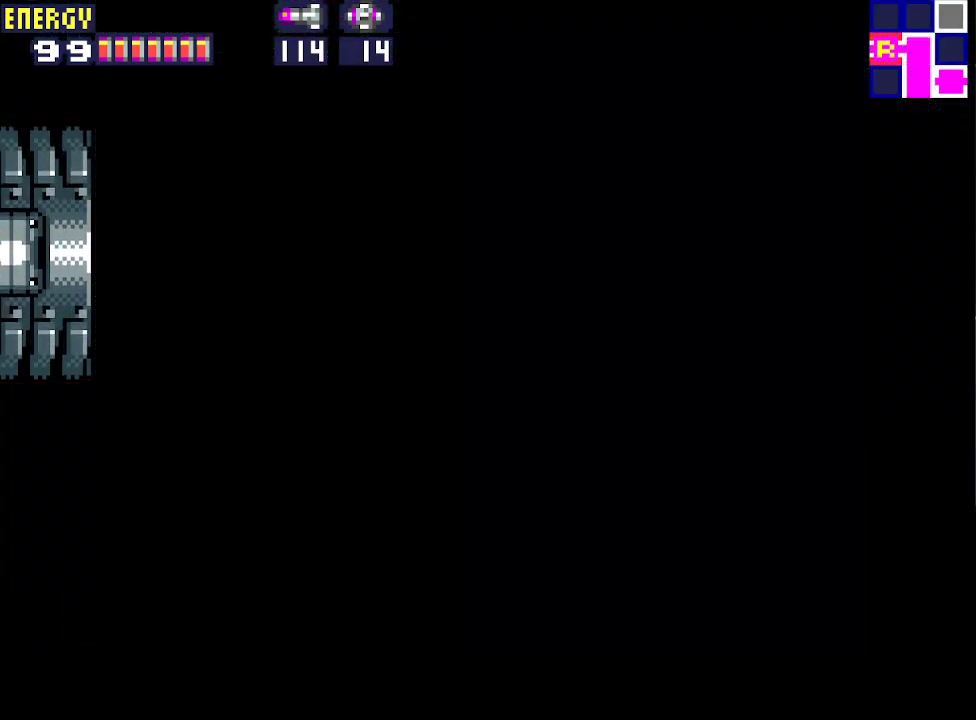
{"buttons": ["CROSS", "DPAD_LEFT"], "events": [[33, "CROSS", "down"], [67, "CROSS", "up"], [167, "CROSS", "down"], [233, "CROSS", "up"], [333, "CROSS", "down"], [400, "CROSS", "up"], [500, "CROSS", "down"]]}
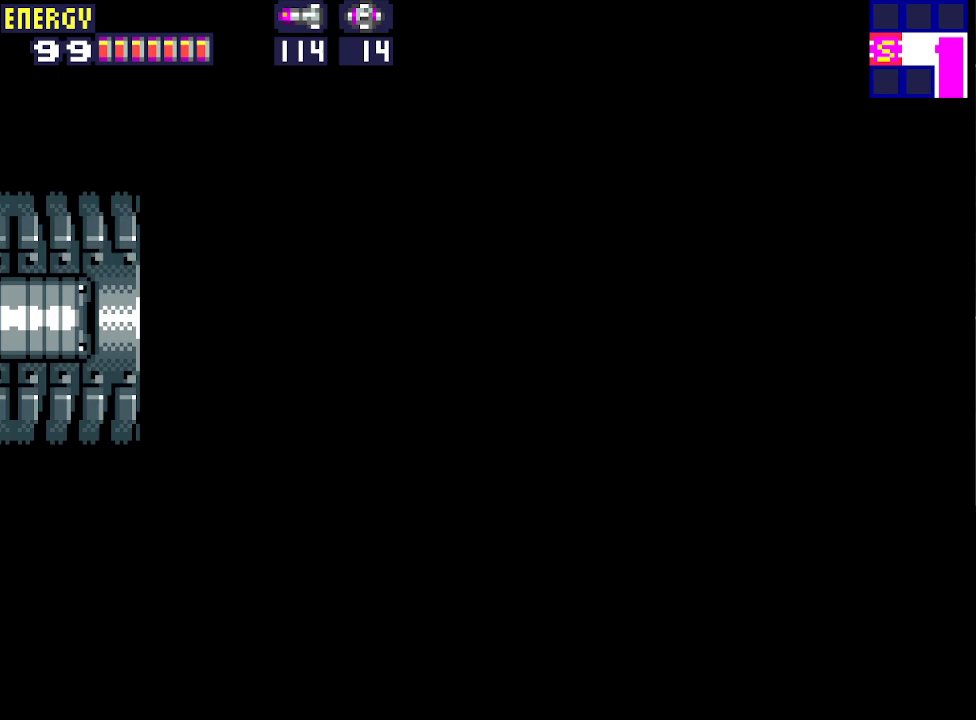
{"buttons": ["DPAD_LEFT"], "events": [[33, "CROSS", "up"], [133, "CROSS", "down"], [200, "CROSS", "up"], [267, "CROSS", "down"], [367, "CROSS", "up"], [433, "CROSS", "down"], [500, "CROSS", "up"]]}
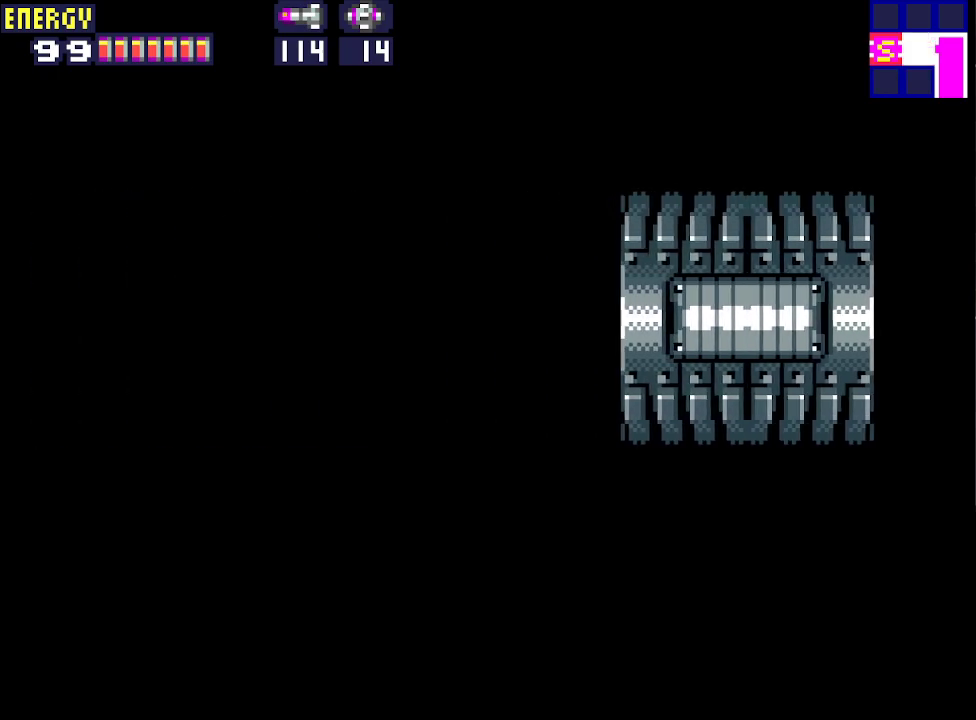
{"buttons": ["DPAD_LEFT"], "events": [[67, "CROSS", "down"], [167, "CROSS", "up"], [233, "CROSS", "down"], [300, "CROSS", "up"], [400, "CROSS", "down"], [433, "CROSS", "up"]]}
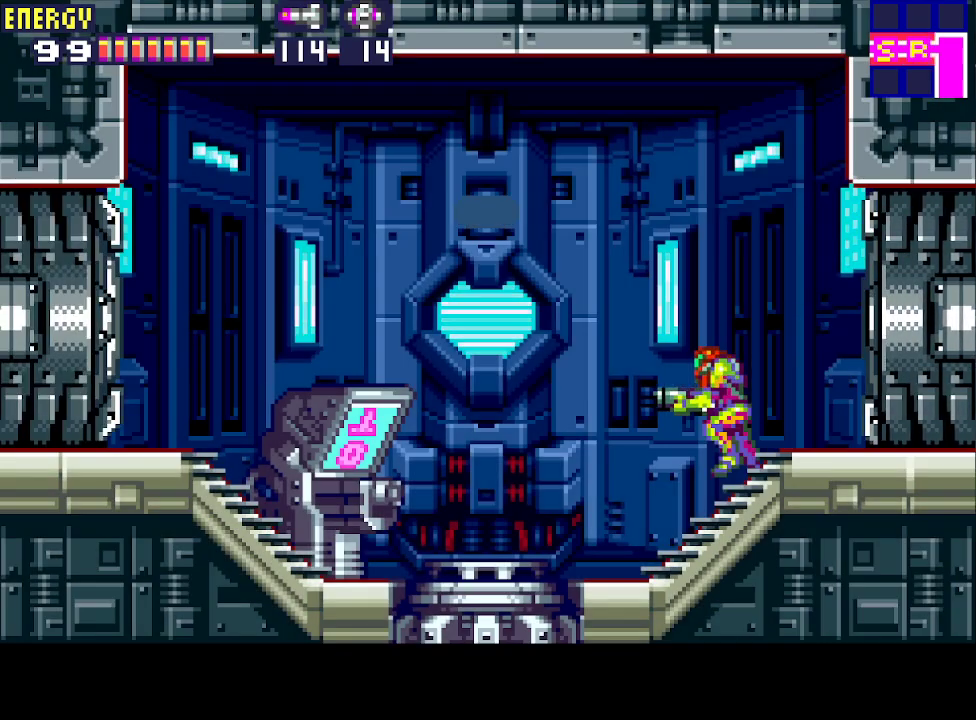
{"buttons": ["DPAD_LEFT"], "events": [[33, "CROSS", "down"], [100, "CROSS", "up"], [167, "CROSS", "down"], [233, "CROSS", "up"]]}
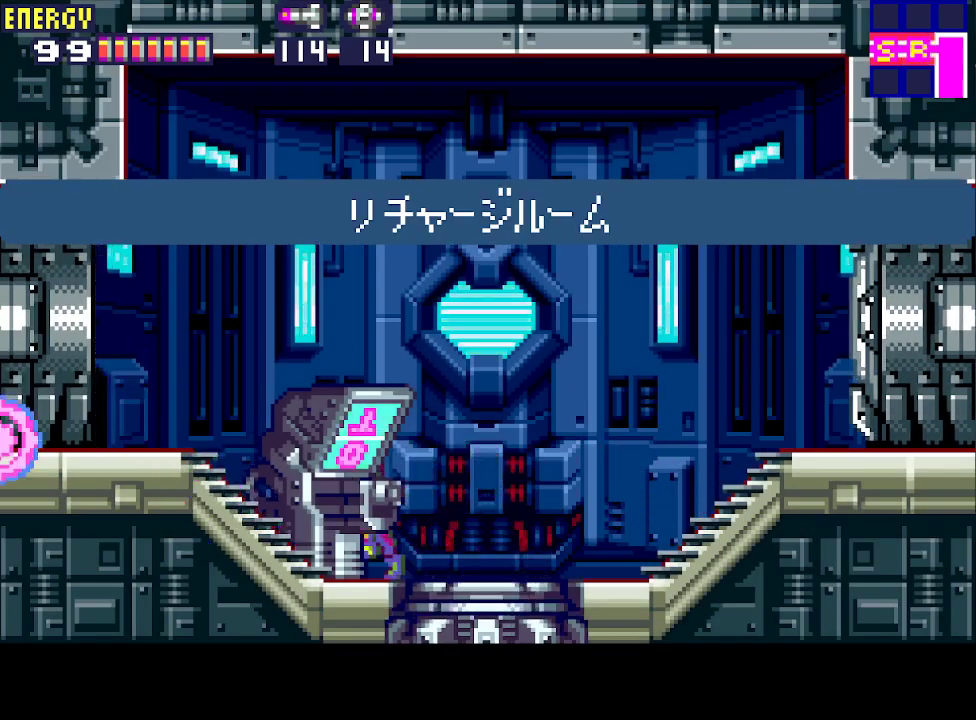
{"buttons": ["DPAD_LEFT"], "events": []}
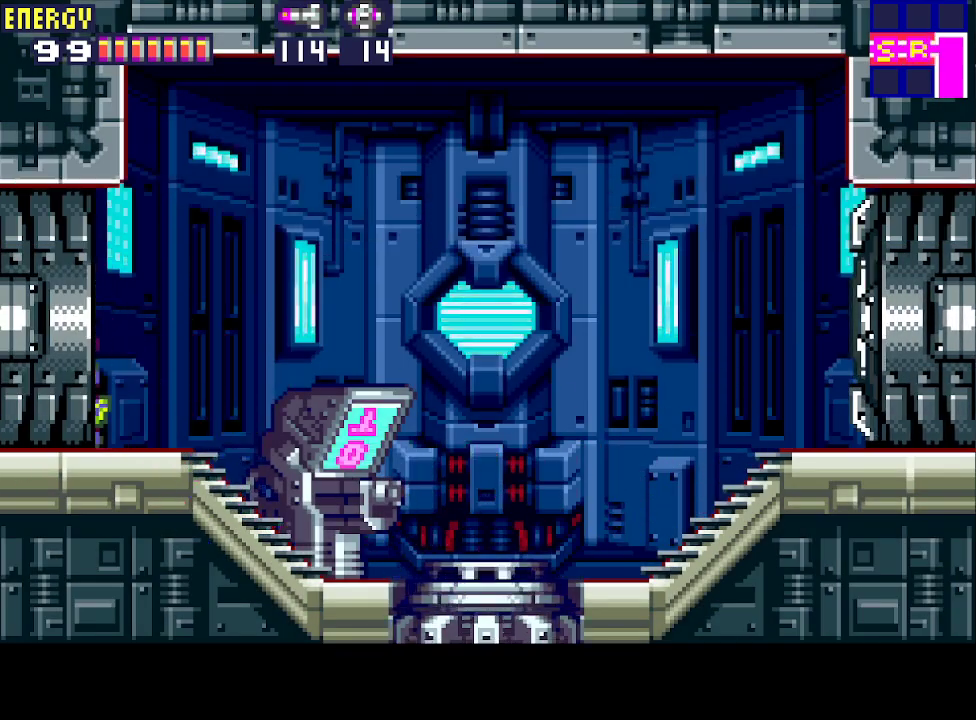
{"buttons": ["DPAD_LEFT"], "events": []}
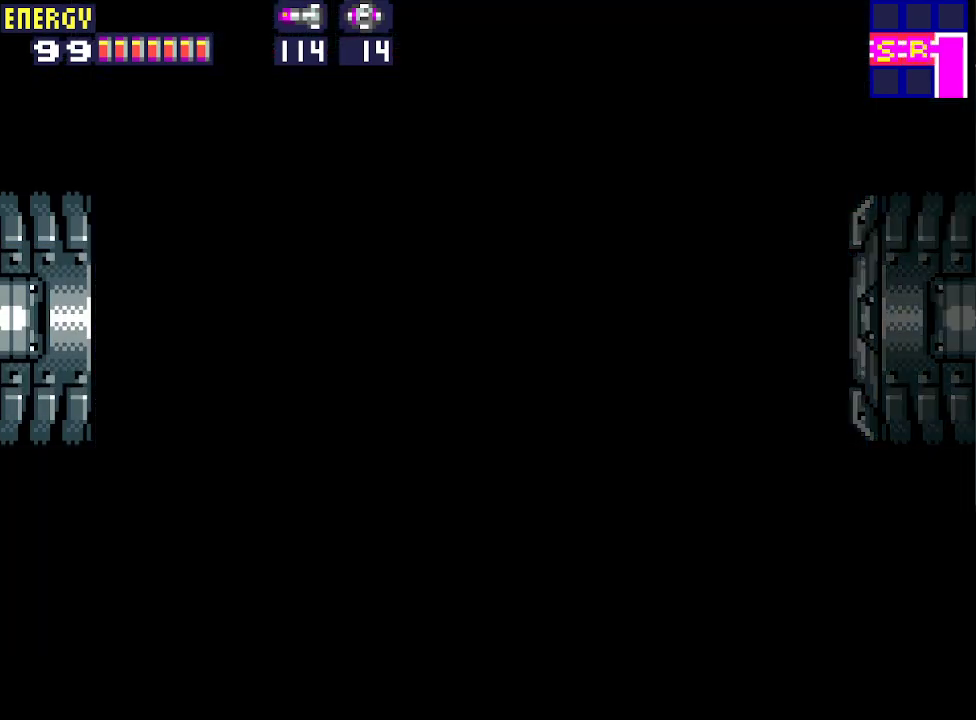
{"buttons": ["DPAD_LEFT"], "events": []}
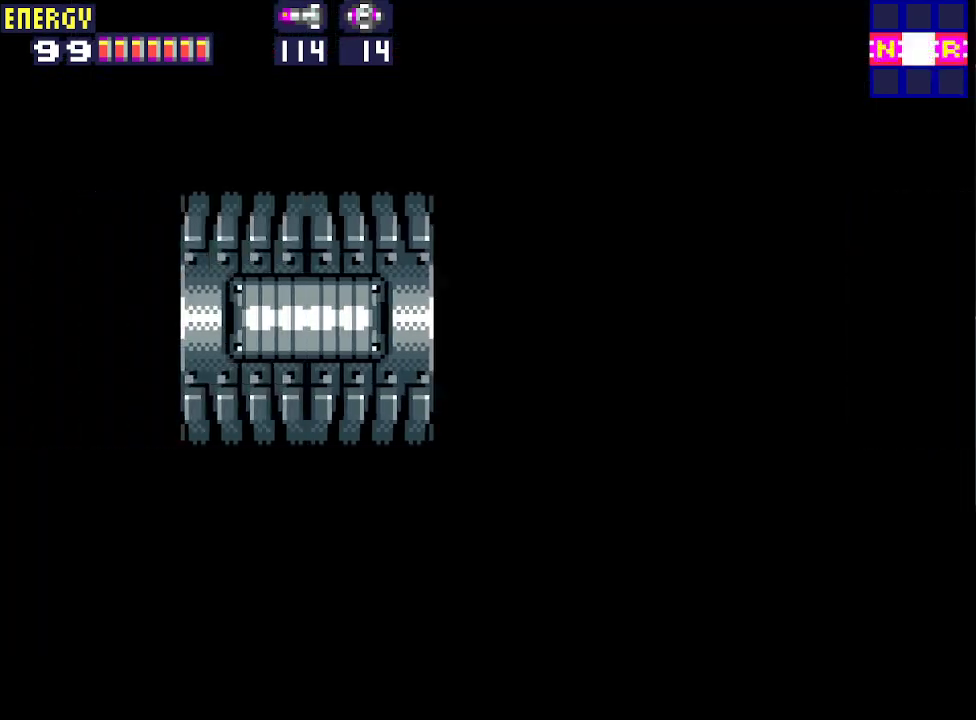
{"buttons": ["DPAD_LEFT"], "events": []}
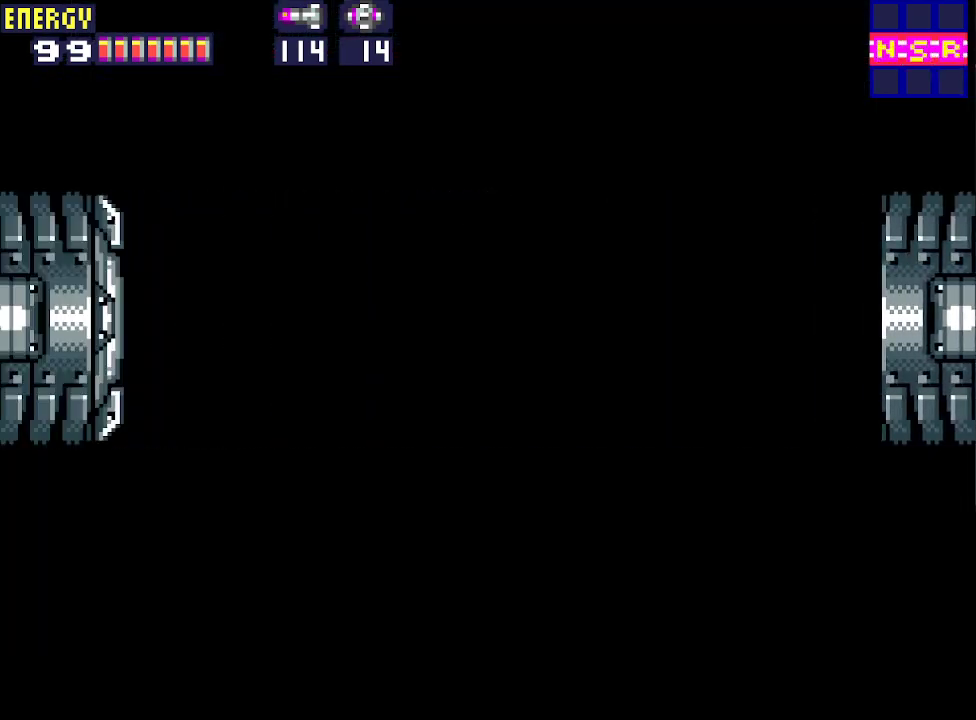
{"buttons": ["DPAD_LEFT"], "events": []}
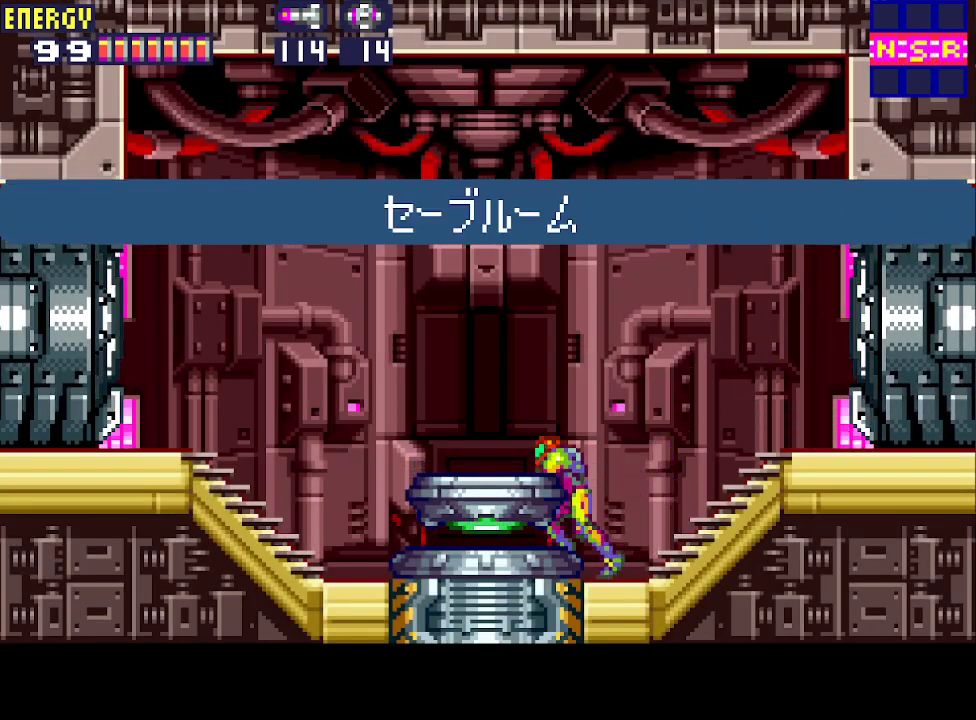
{"buttons": ["CROSS", "DPAD_LEFT"], "events": [[267, "CROSS", "down"], [400, "CROSS", "up"], [500, "CROSS", "down"]]}
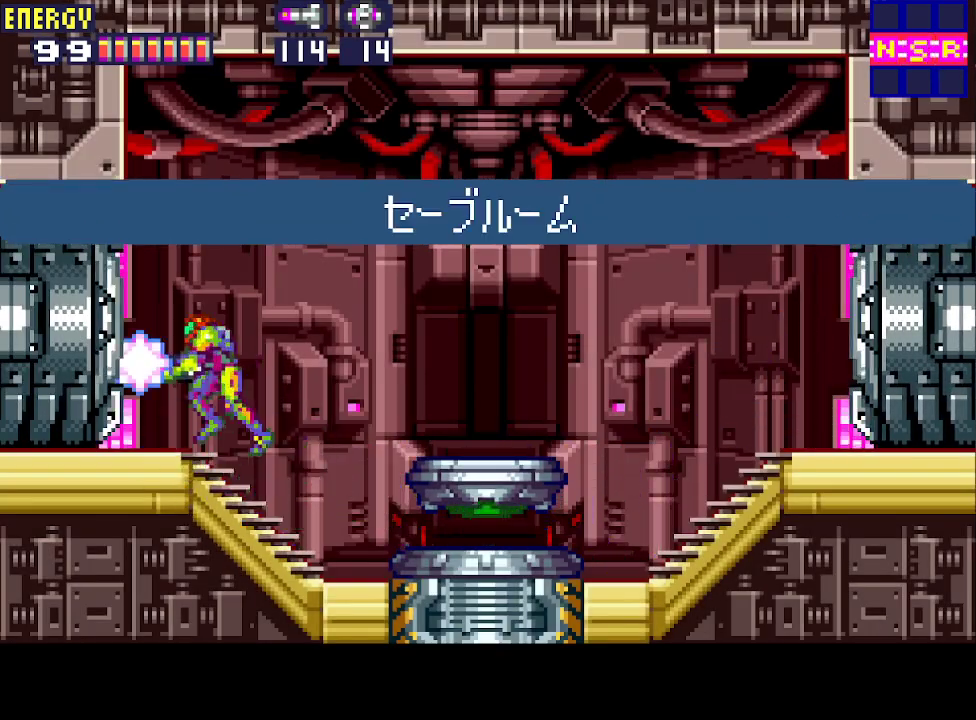
{"buttons": ["DPAD_LEFT"], "events": [[100, "CROSS", "up"]]}
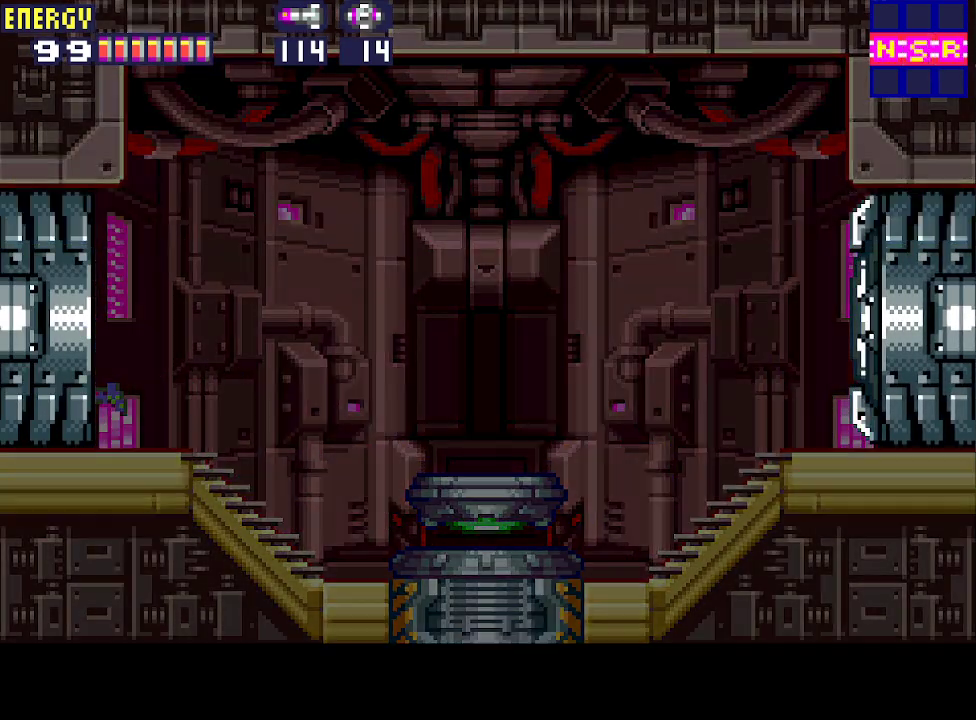
{"buttons": ["DPAD_LEFT"], "events": []}
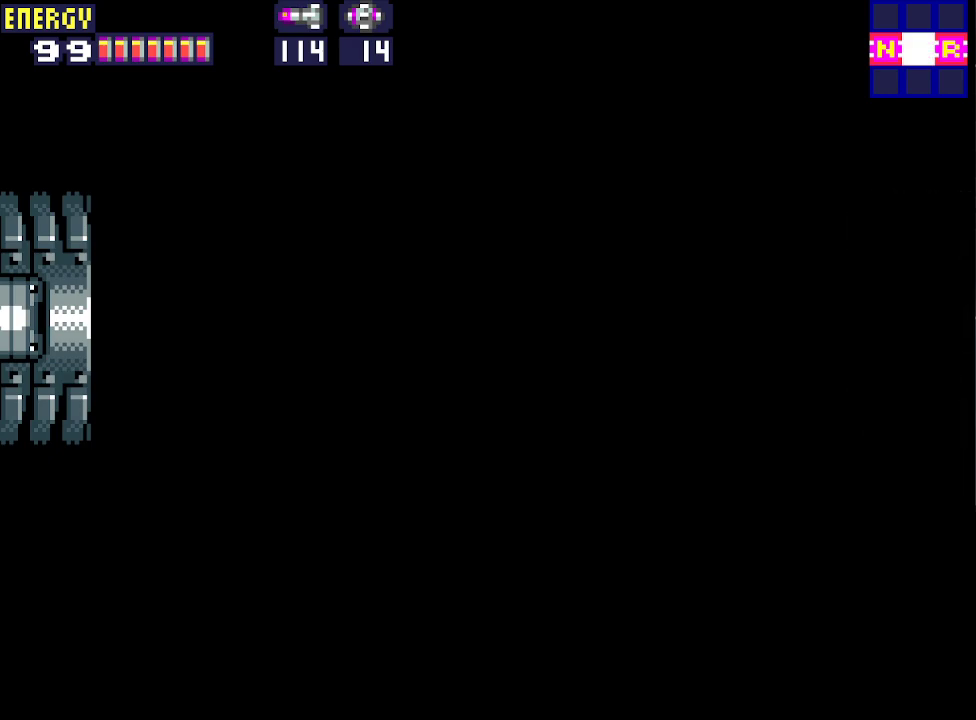
{"buttons": ["DPAD_LEFT"], "events": []}